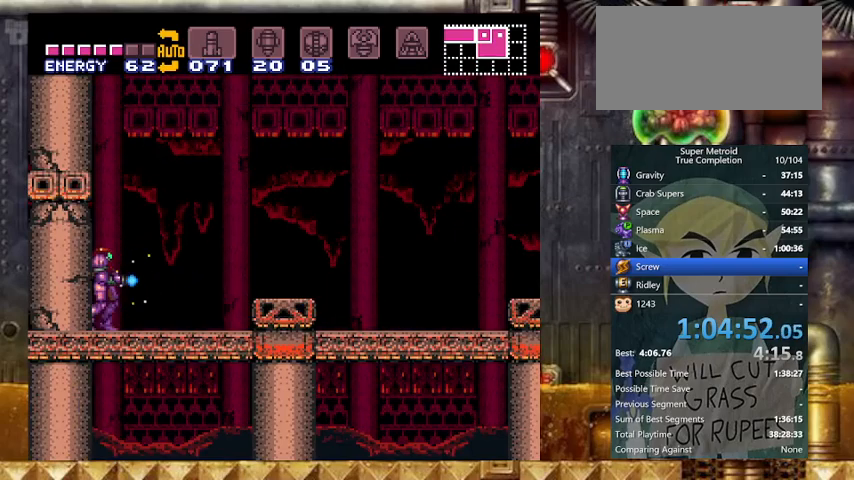
Gameplay with a controller (Nintendo layout); each line is a JSON object with the inputs held at the frame after it. "events" lists button and stick changes between this image and that frame as [ms after this image, input, new state], when the widget could be followed in between. Not read: L3 R3.
{"buttons": ["X", "Y"], "events": []}
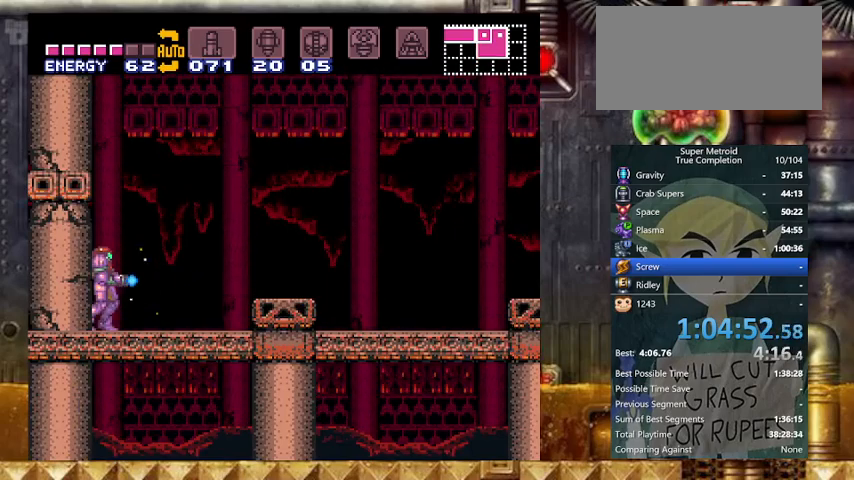
{"buttons": ["Y"], "events": [[467, "X", "up"]]}
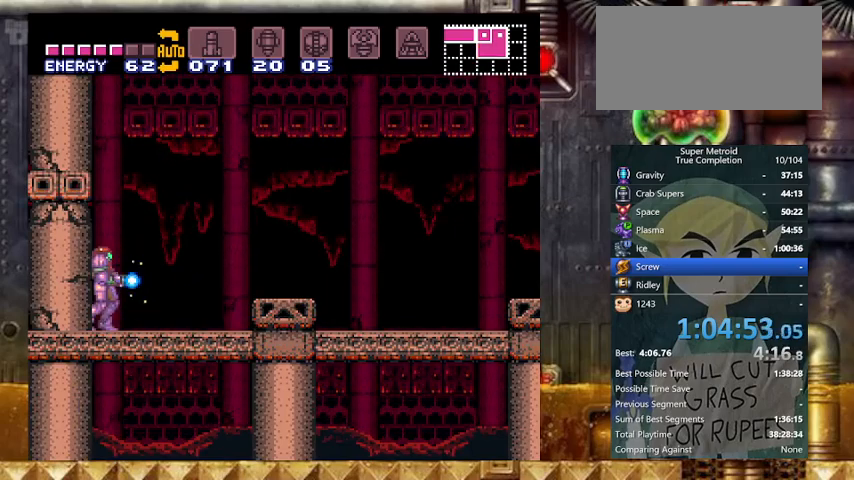
{"buttons": ["X", "Y"], "events": [[500, "X", "down"]]}
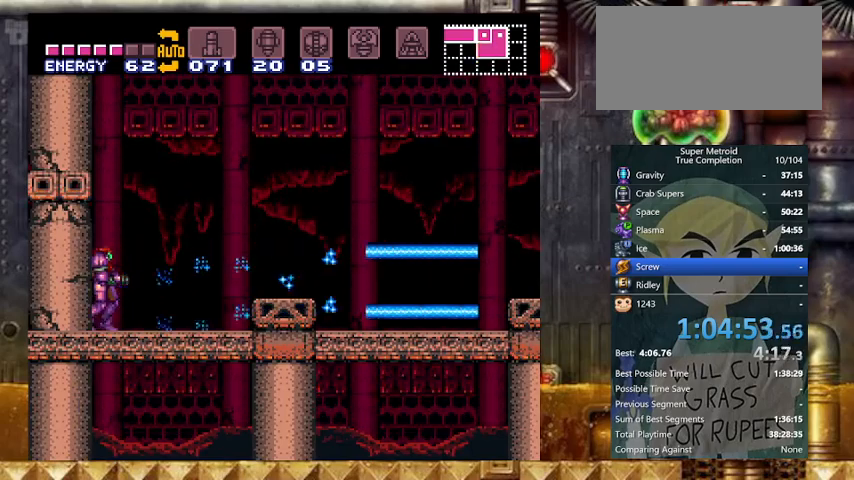
{"buttons": ["X", "Y"], "events": [[167, "X", "up"], [433, "X", "down"]]}
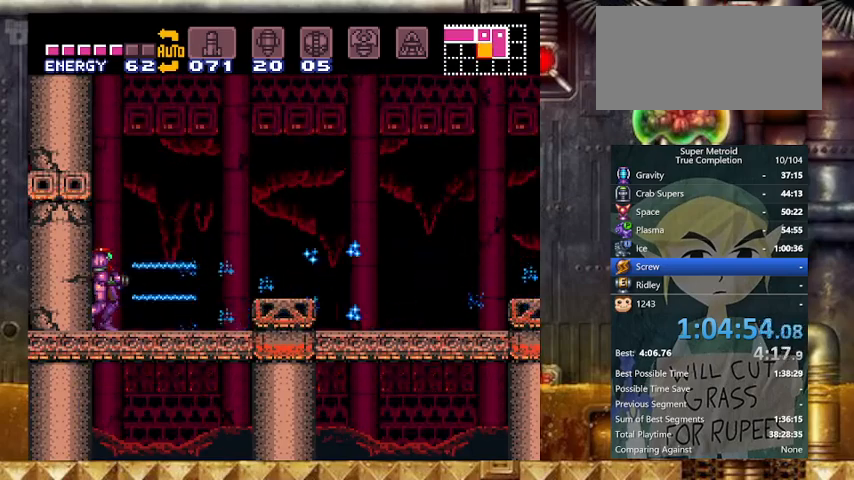
{"buttons": ["Y", "DPAD_RIGHT"], "events": [[67, "X", "up"], [200, "X", "down"], [300, "DPAD_RIGHT", "down"], [367, "X", "up"]]}
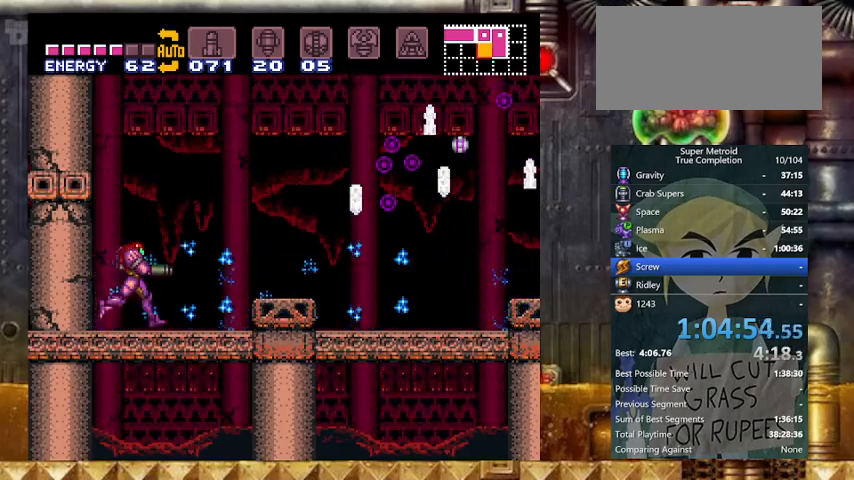
{"buttons": ["B", "Y", "DPAD_RIGHT"], "events": [[367, "B", "down"]]}
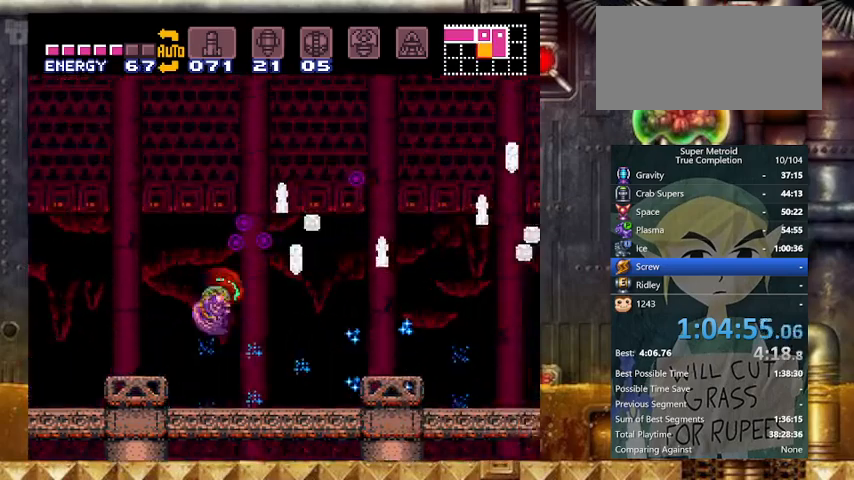
{"buttons": ["Y", "DPAD_RIGHT"], "events": [[233, "B", "up"]]}
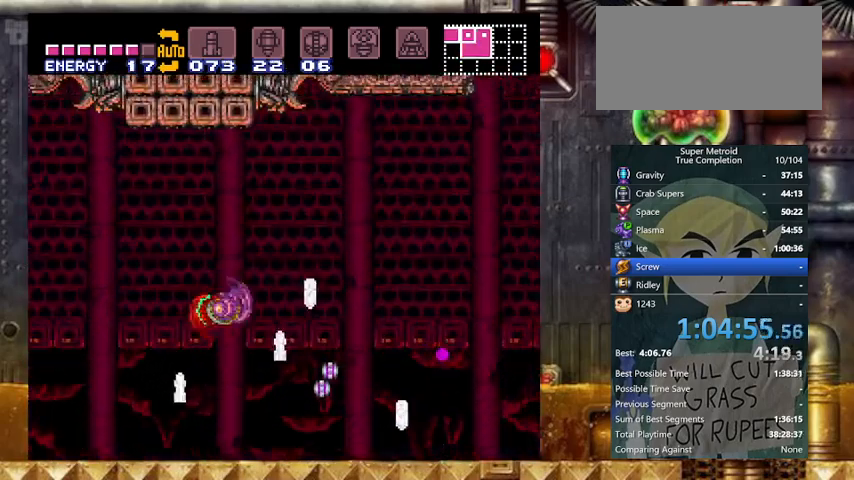
{"buttons": ["X", "Y", "DPAD_RIGHT"], "events": [[400, "X", "down"]]}
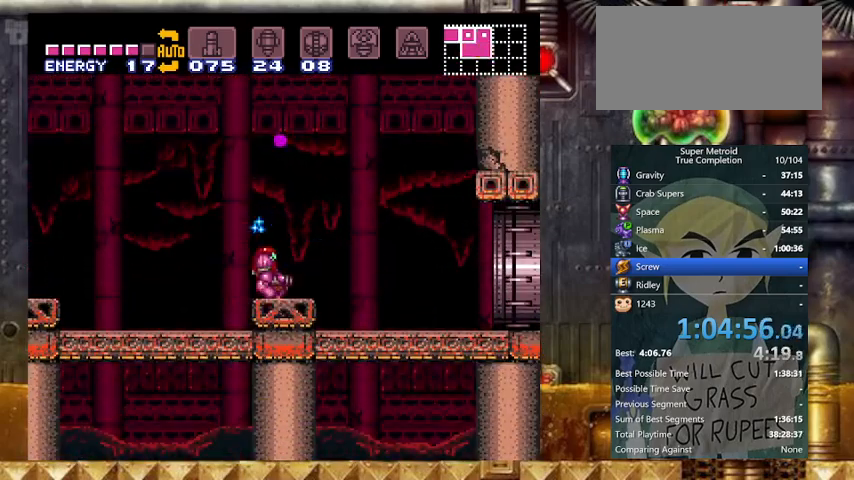
{"buttons": ["Y", "DPAD_RIGHT"], "events": [[67, "X", "up"]]}
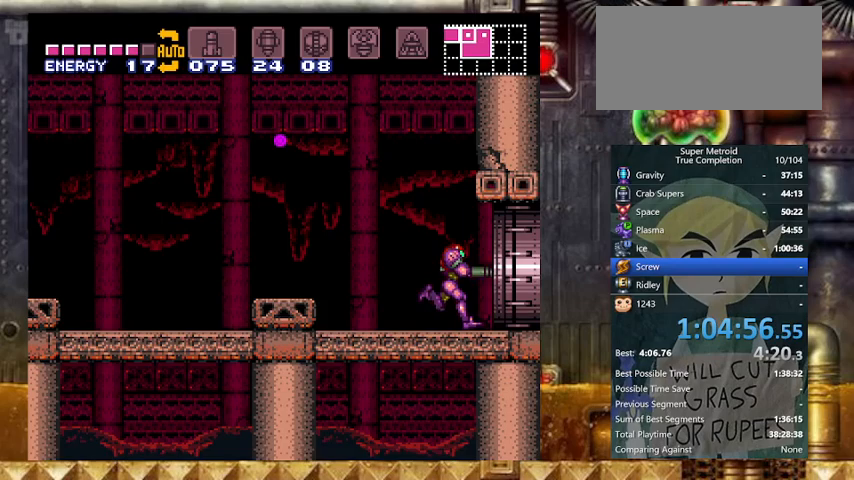
{"buttons": ["Y", "DPAD_RIGHT"], "events": [[33, "B", "down"], [67, "B", "up"]]}
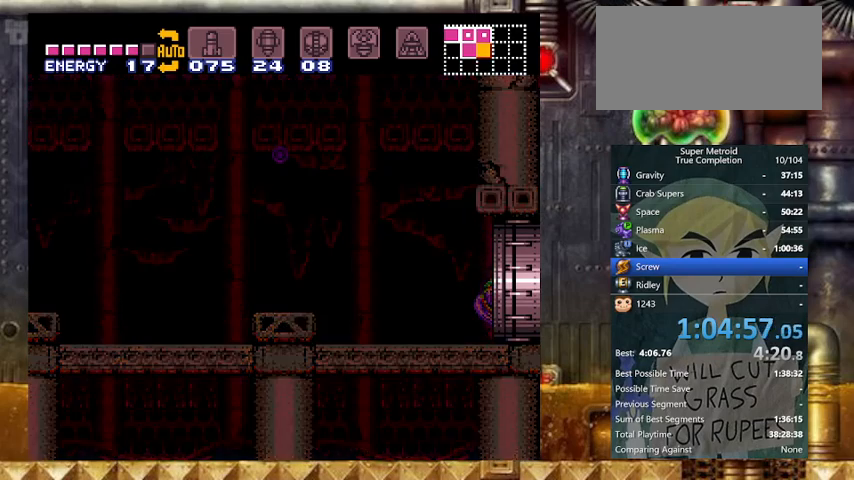
{"buttons": ["Y", "DPAD_RIGHT"], "events": []}
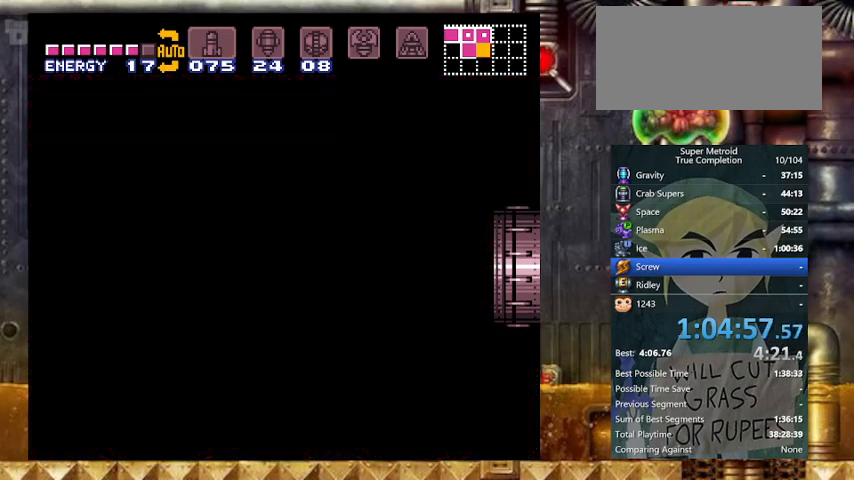
{"buttons": ["Y", "DPAD_RIGHT"], "events": [[133, "Y", "up"], [233, "Y", "down"]]}
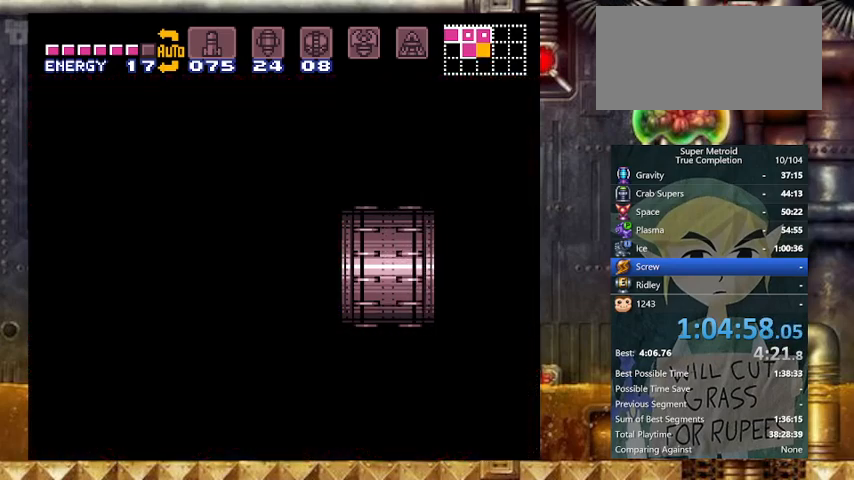
{"buttons": ["Y", "DPAD_RIGHT"], "events": []}
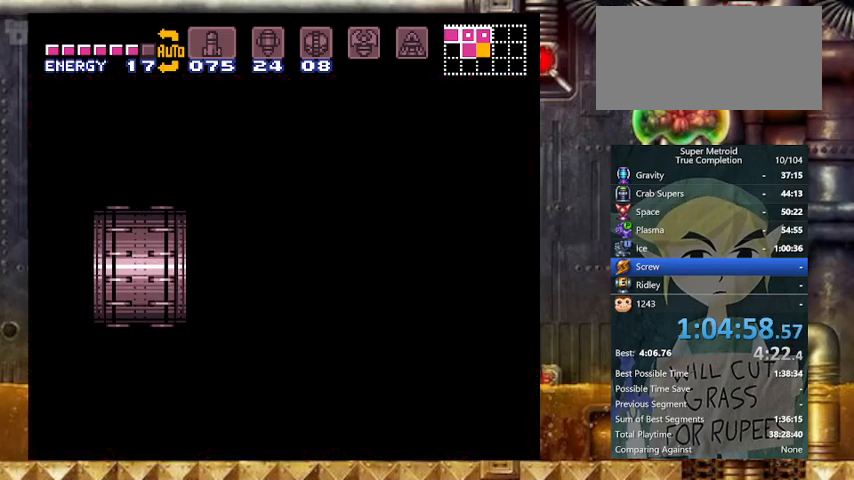
{"buttons": ["Y", "DPAD_RIGHT"], "events": []}
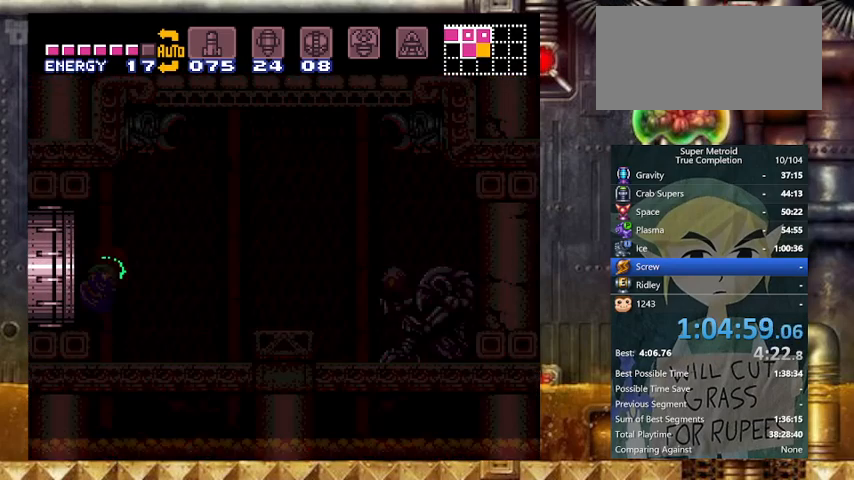
{"buttons": ["Y", "DPAD_RIGHT"], "events": []}
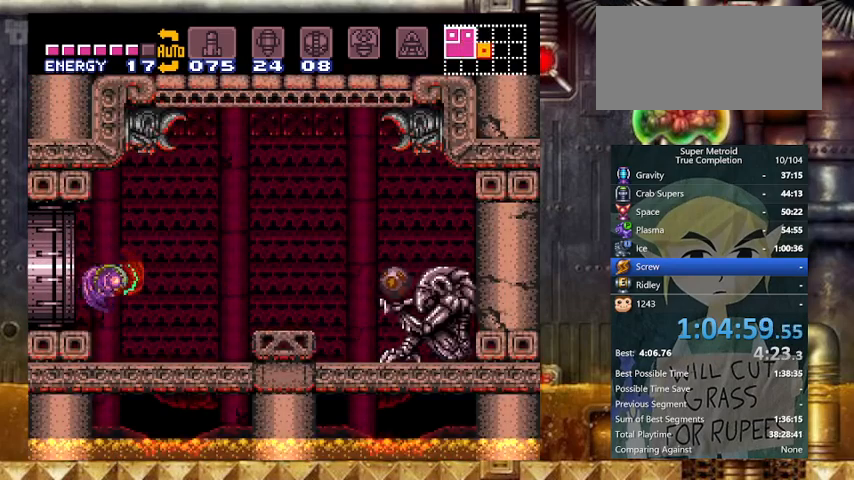
{"buttons": ["Y", "DPAD_RIGHT"], "events": [[67, "X", "down"], [267, "R1", "down"], [267, "X", "up"], [333, "R1", "up"]]}
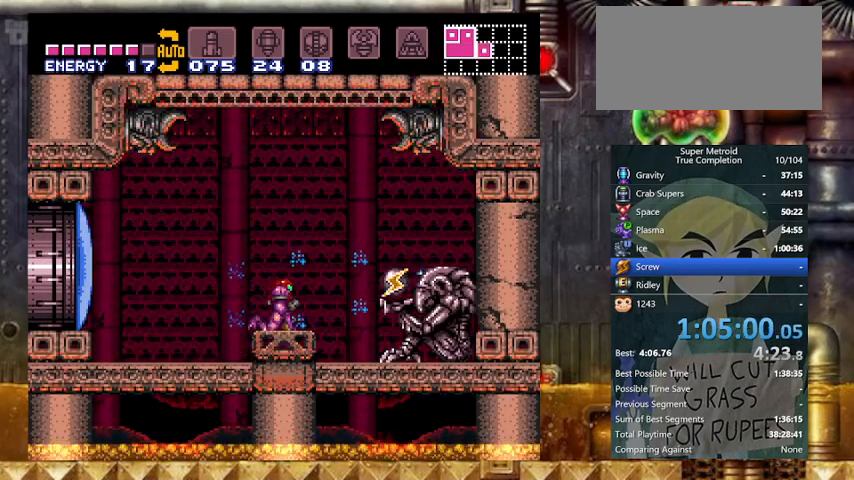
{"buttons": ["B", "Y", "DPAD_LEFT"], "events": [[167, "B", "down"], [233, "DPAD_LEFT", "down"], [233, "DPAD_RIGHT", "up"]]}
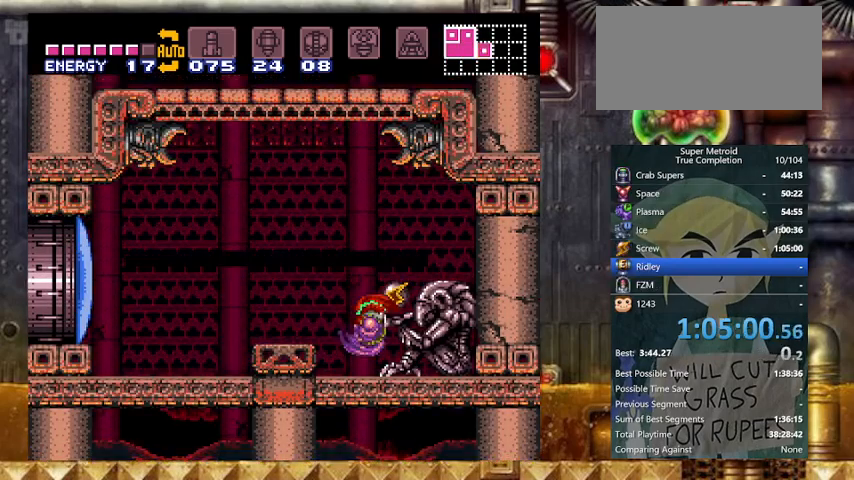
{"buttons": ["B", "Y", "DPAD_LEFT"], "events": []}
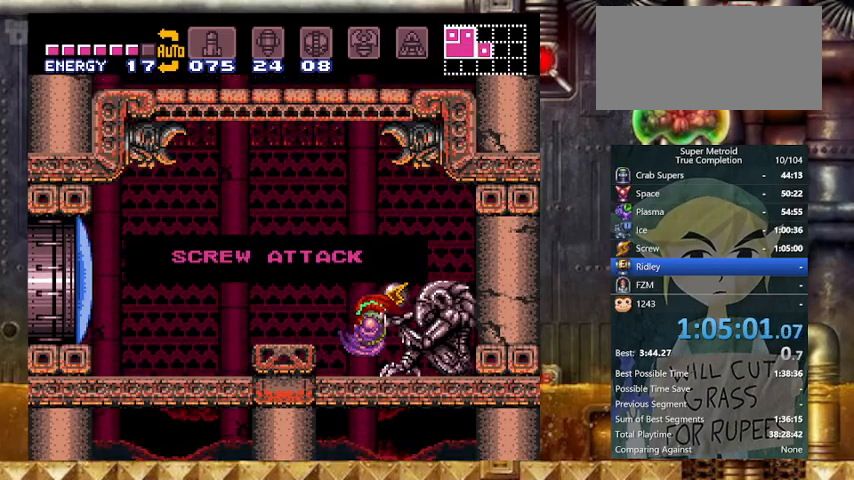
{"buttons": ["DPAD_LEFT"], "events": [[433, "B", "up"], [433, "Y", "up"]]}
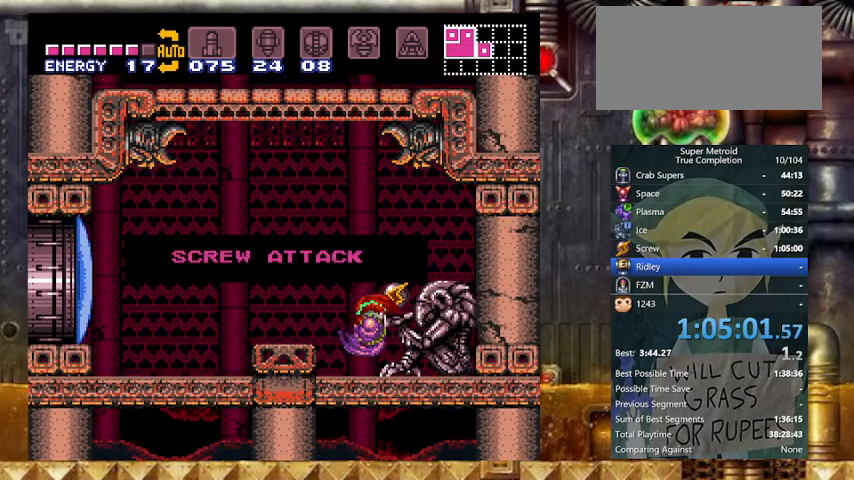
{"buttons": [], "events": [[300, "DPAD_LEFT", "up"]]}
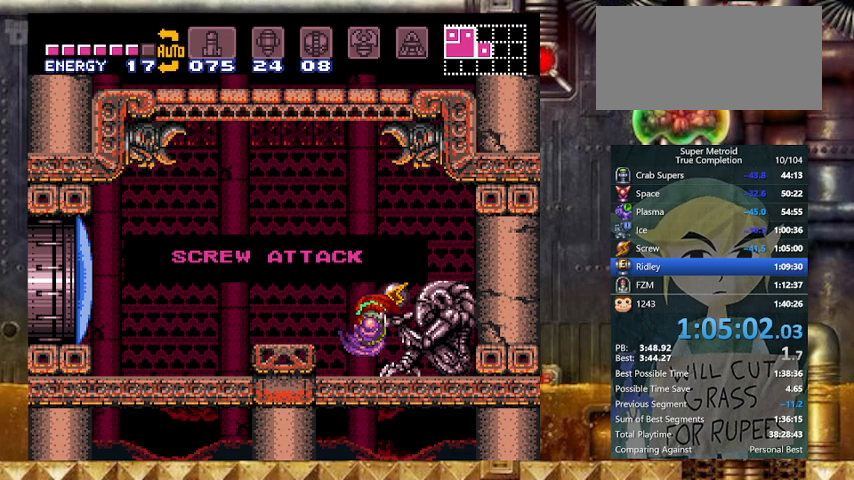
{"buttons": [], "events": []}
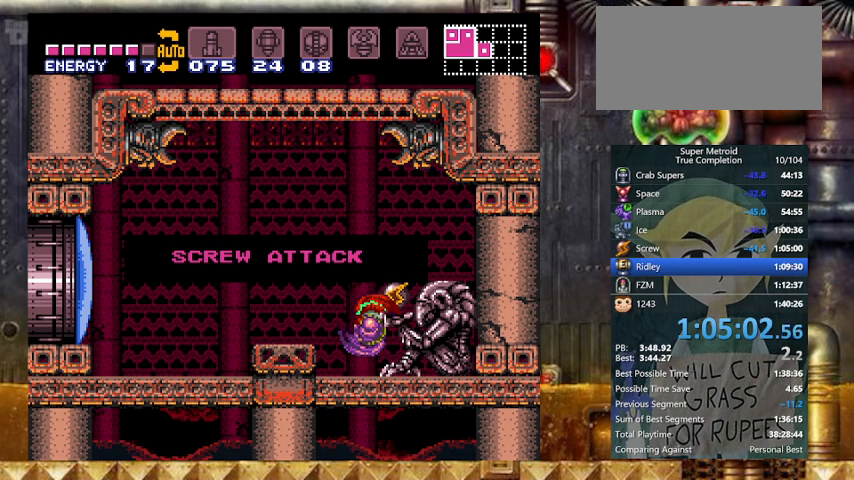
{"buttons": [], "events": []}
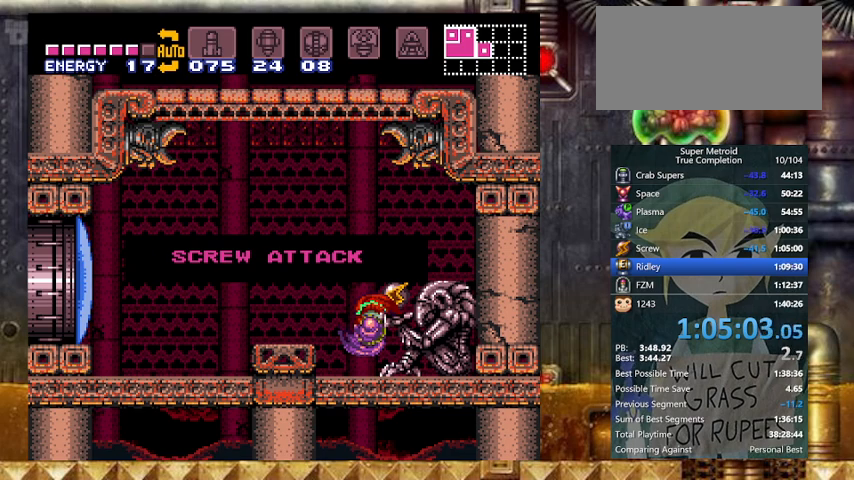
{"buttons": [], "events": []}
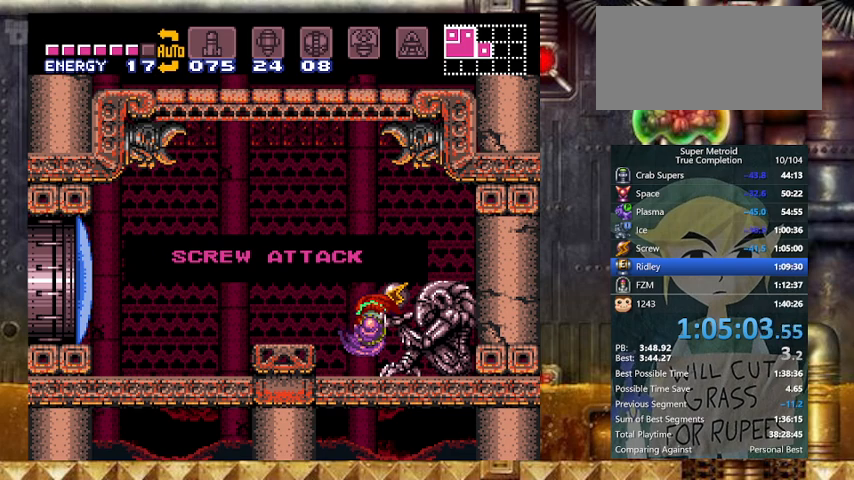
{"buttons": [], "events": []}
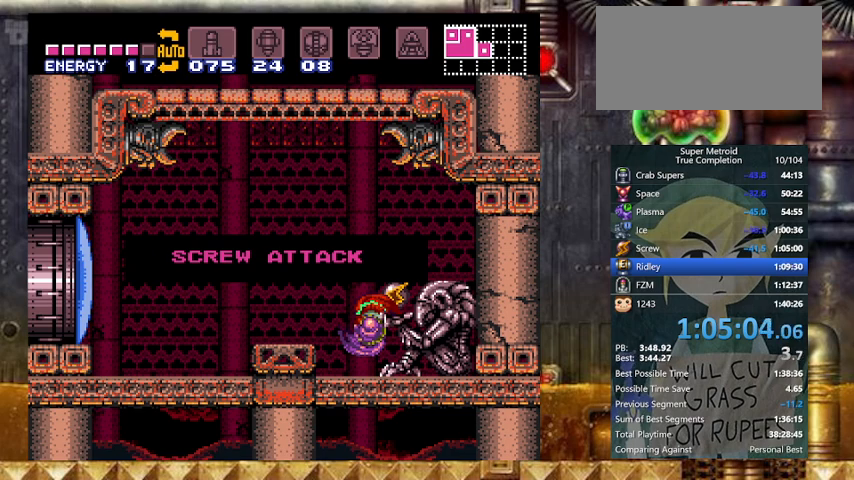
{"buttons": [], "events": []}
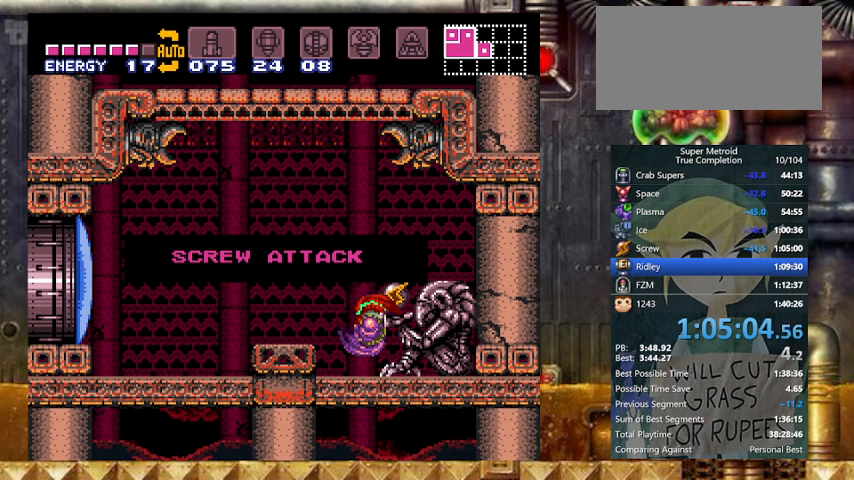
{"buttons": ["DPAD_LEFT"], "events": [[400, "DPAD_LEFT", "down"]]}
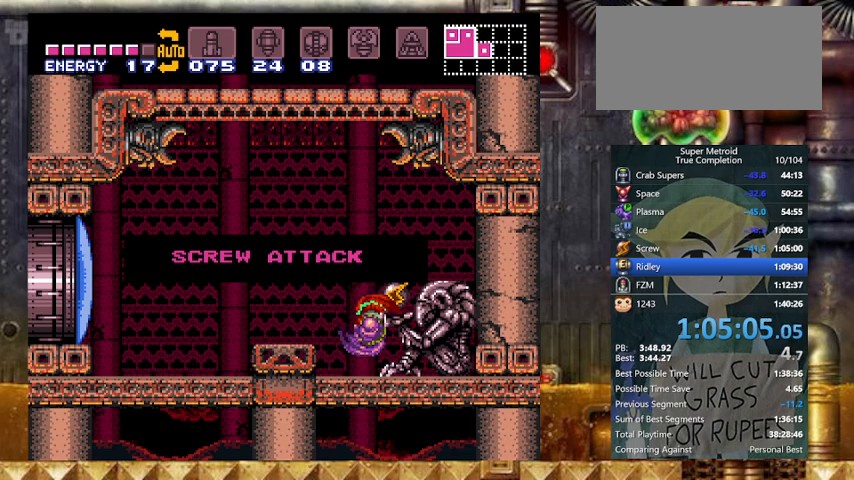
{"buttons": ["DPAD_LEFT"], "events": []}
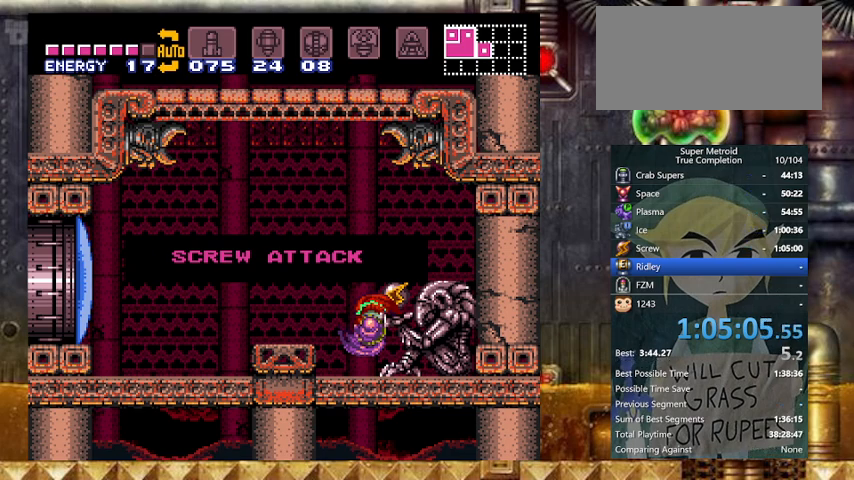
{"buttons": ["Y", "DPAD_LEFT"], "events": [[433, "Y", "down"]]}
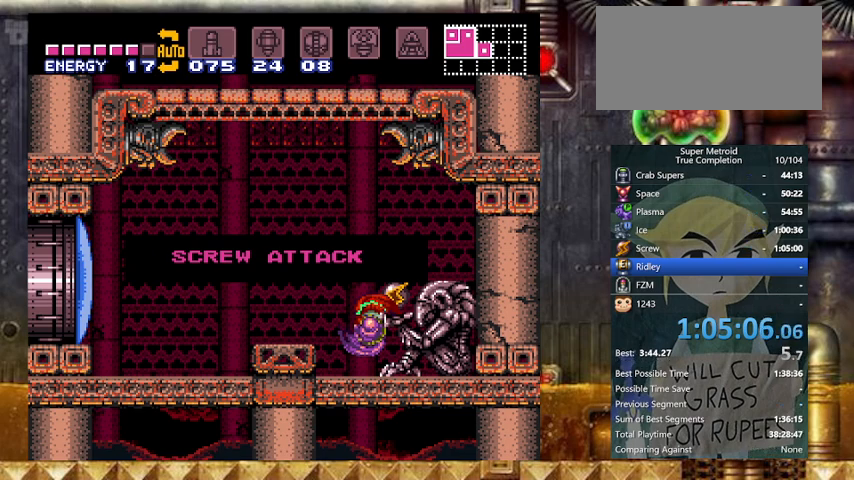
{"buttons": ["B", "Y", "DPAD_LEFT"], "events": [[33, "B", "down"]]}
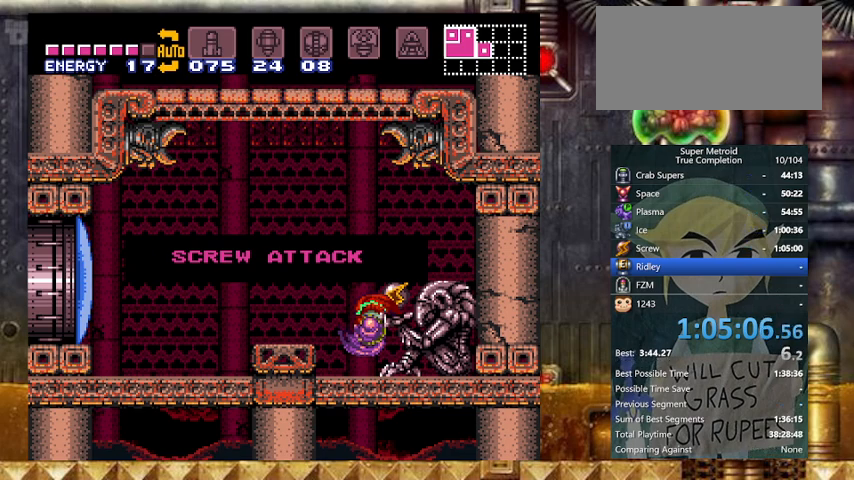
{"buttons": ["B", "Y", "DPAD_LEFT"], "events": []}
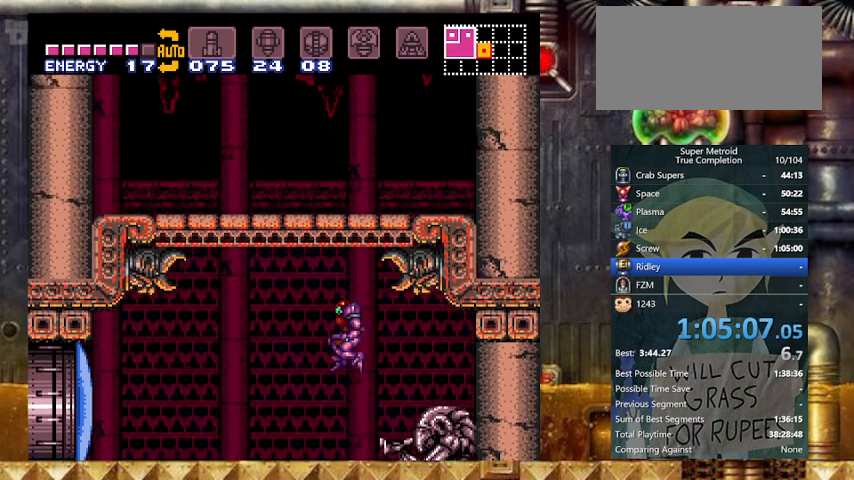
{"buttons": ["Y", "DPAD_RIGHT"], "events": [[67, "DPAD_RIGHT", "down"], [100, "DPAD_LEFT", "up"], [200, "DPAD_LEFT", "down"], [233, "DPAD_RIGHT", "up"], [267, "DPAD_RIGHT", "down"], [333, "DPAD_LEFT", "up"], [467, "B", "up"]]}